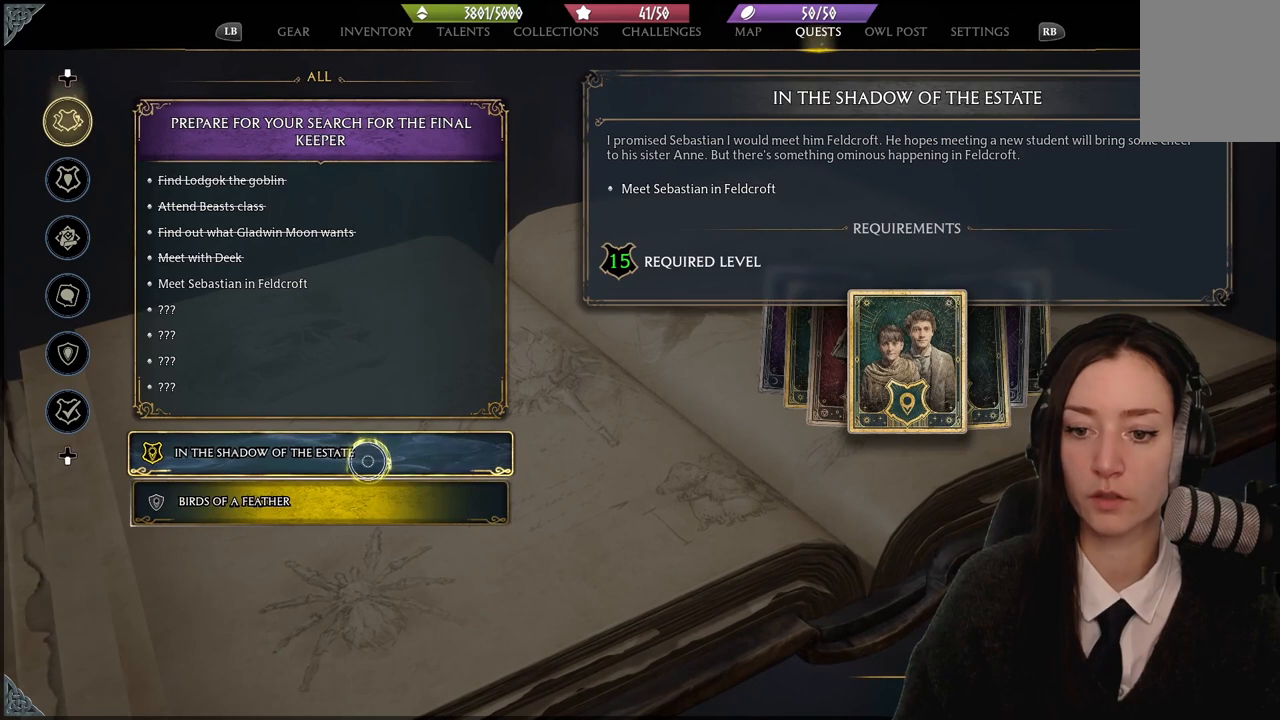
Gameplay with a controller (Xbox layout); each line is a JSON object with the inputs held at the frame after it. "events" lists button and stick changes between this image and that frame as [ms after this image, input, new state], when the widget could be followed in between. Not read: L1.
{"buttons": [], "left_stick": "center", "right_stick": "center", "events": []}
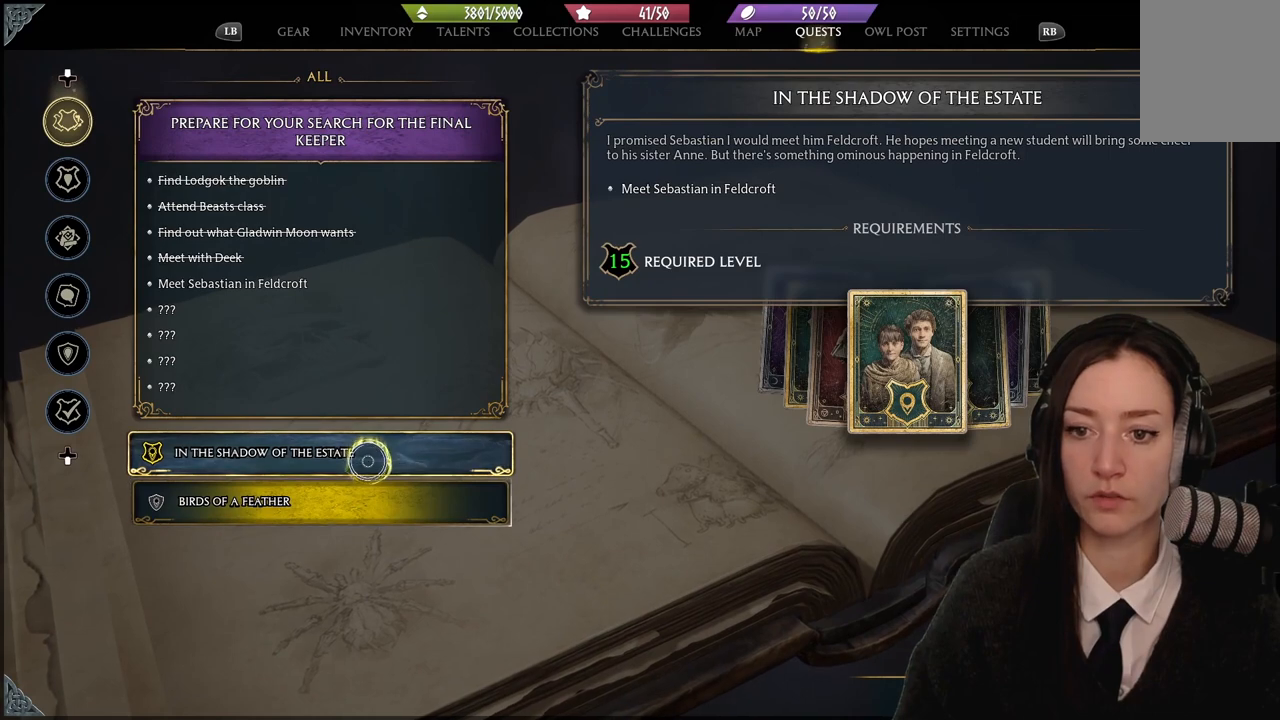
{"buttons": [], "left_stick": "down-right", "right_stick": "center", "events": [[233, "left_stick", "down-right"]]}
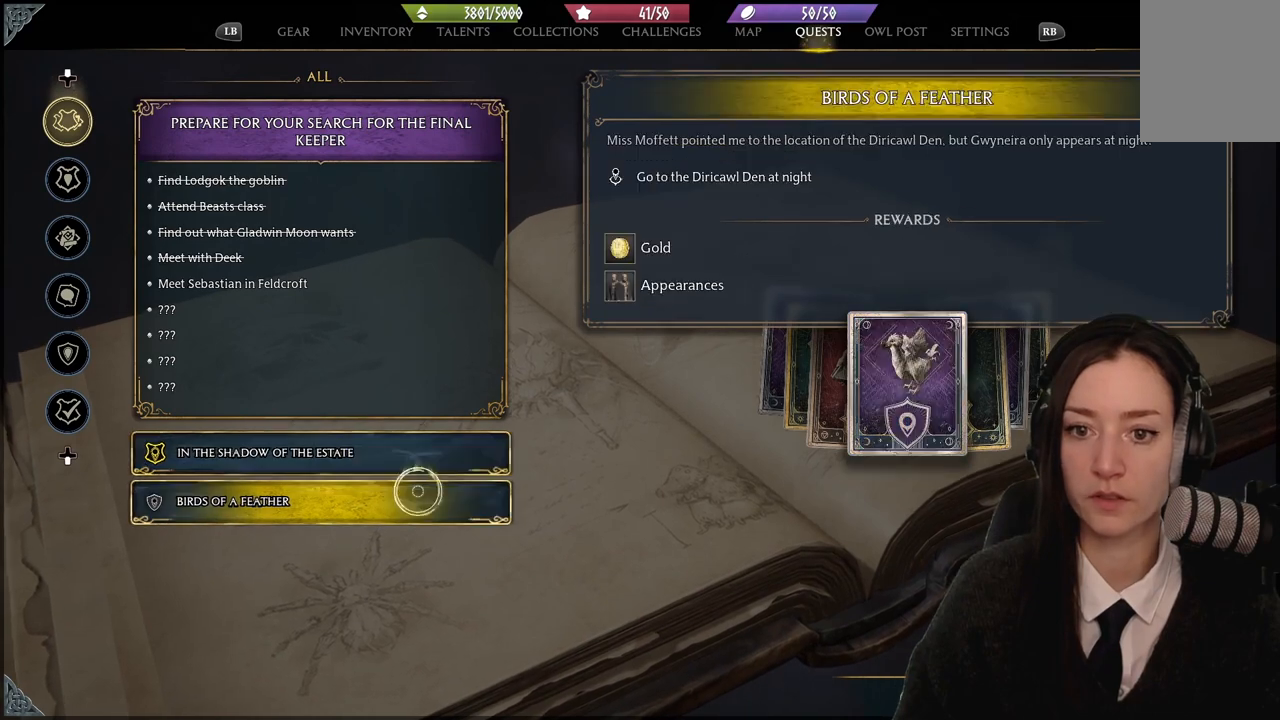
{"buttons": [], "left_stick": "center", "right_stick": "center", "events": [[33, "left_stick", "center"]]}
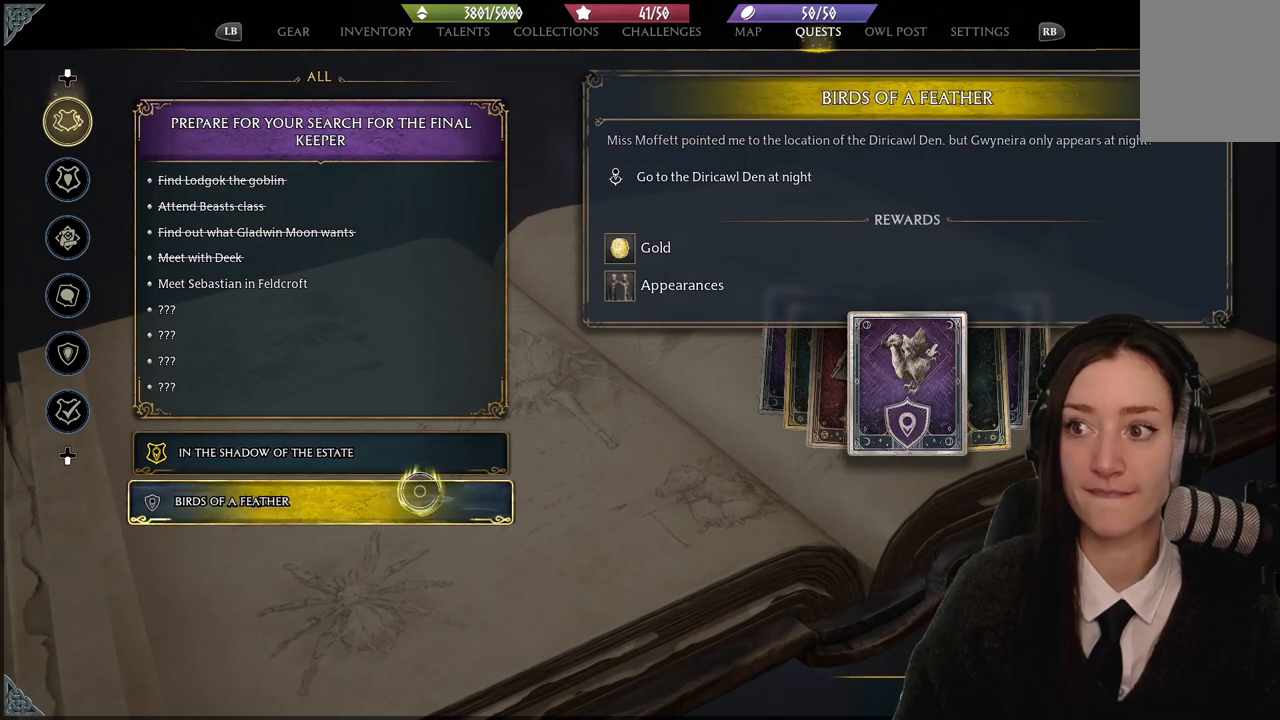
{"buttons": [], "left_stick": "up-right", "right_stick": "center", "events": [[267, "left_stick", "up-right"]]}
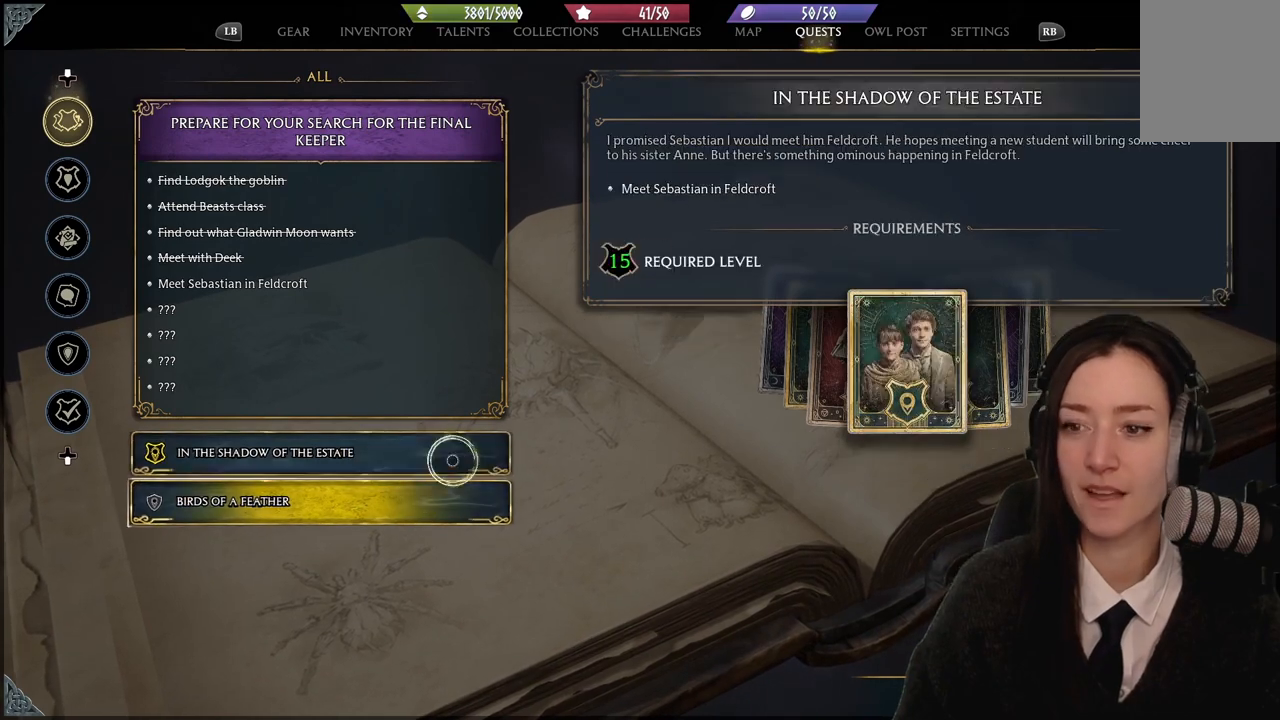
{"buttons": [], "left_stick": "up-right", "right_stick": "center", "events": []}
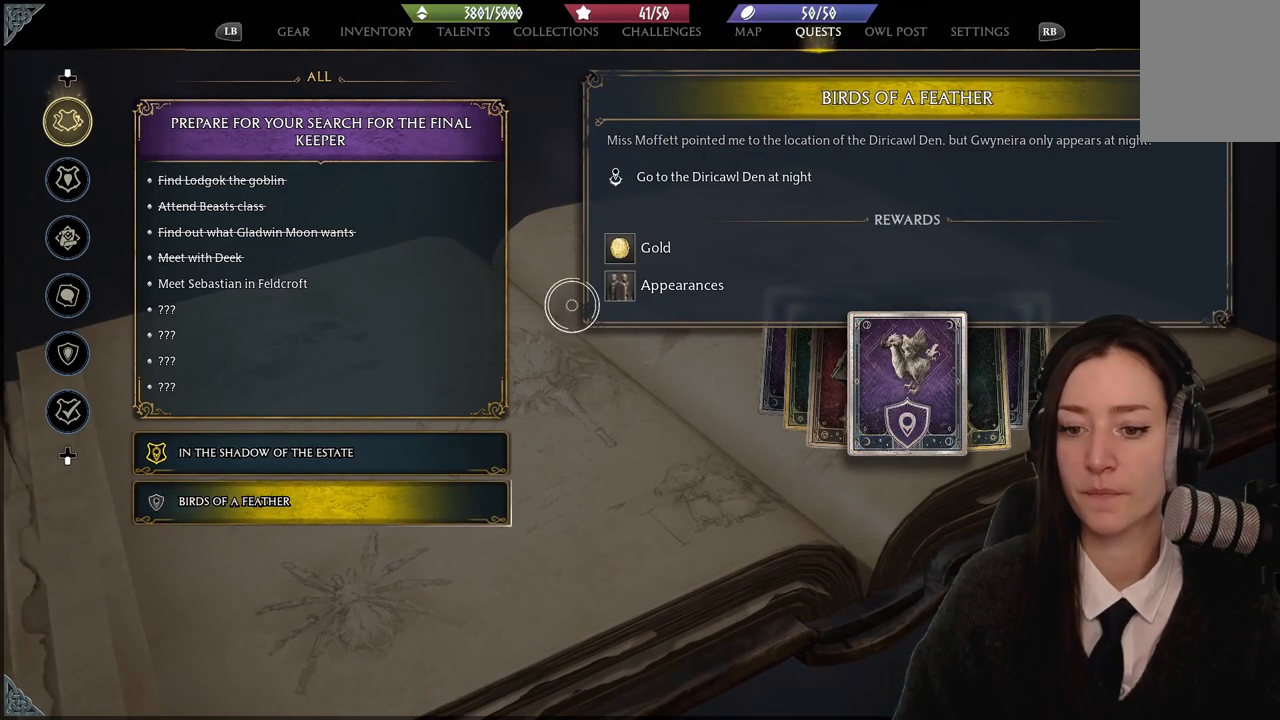
{"buttons": [], "left_stick": "up-right", "right_stick": "center", "events": []}
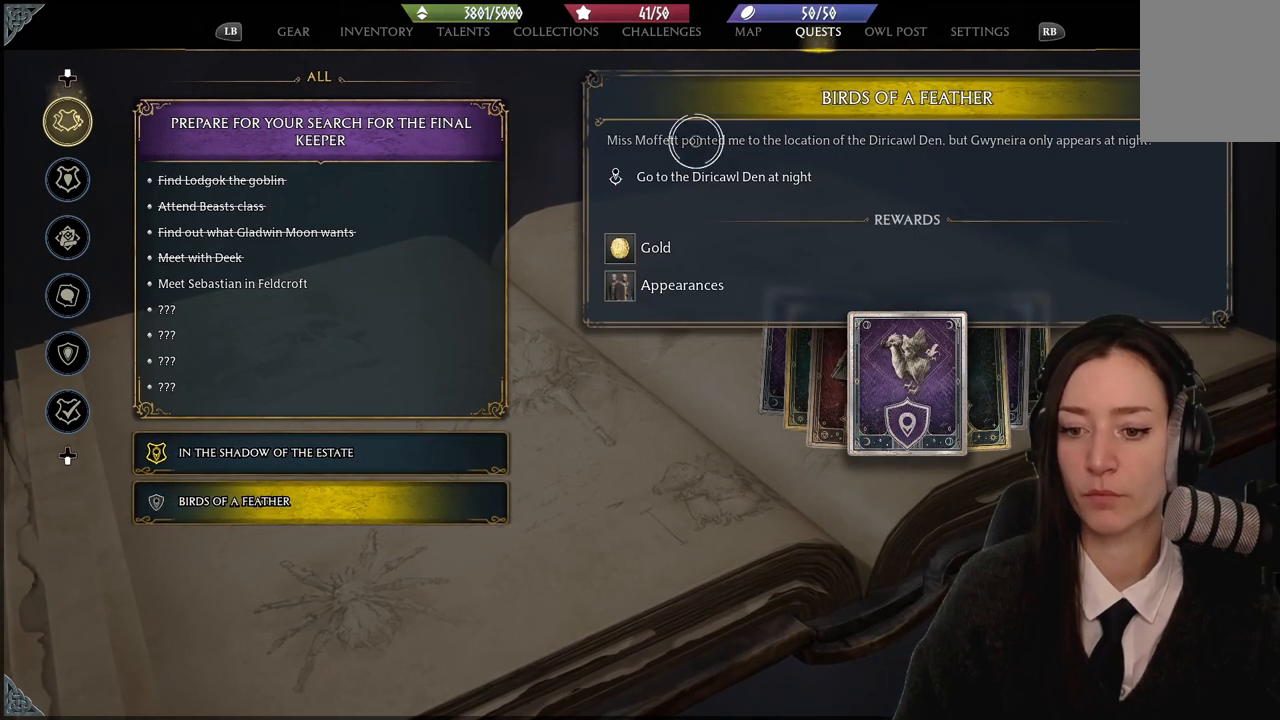
{"buttons": [], "left_stick": "left", "right_stick": "center", "events": [[367, "left_stick", "up-left"], [433, "left_stick", "left"]]}
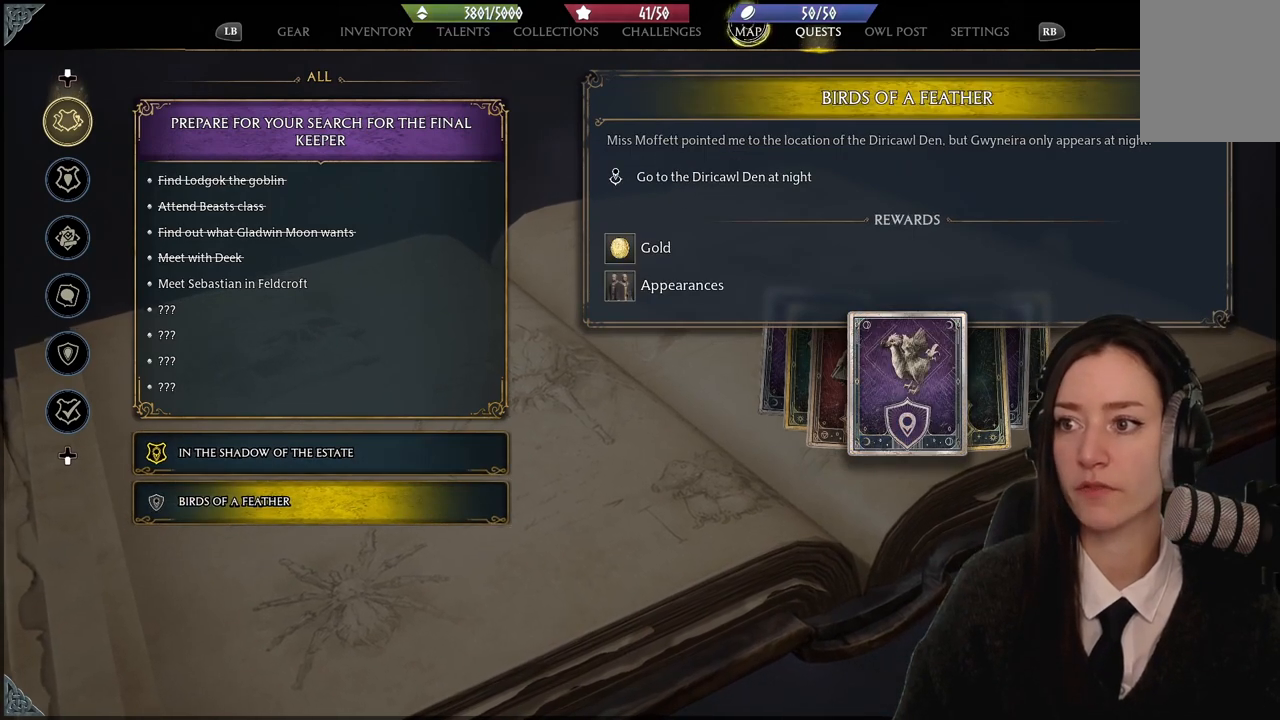
{"buttons": [], "left_stick": "down", "right_stick": "center", "events": [[67, "left_stick", "center"], [100, "A", "down"], [200, "A", "up"], [300, "left_stick", "down"]]}
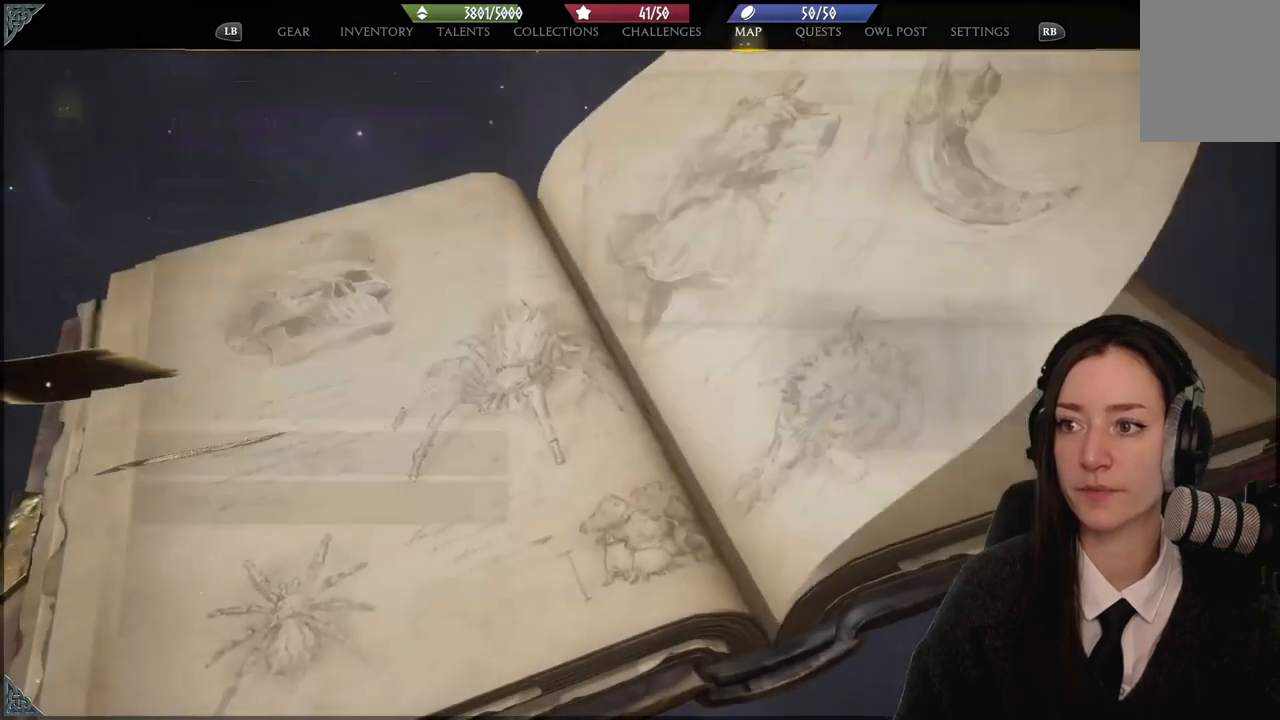
{"buttons": [], "left_stick": "center", "right_stick": "center", "events": [[300, "left_stick", "center"]]}
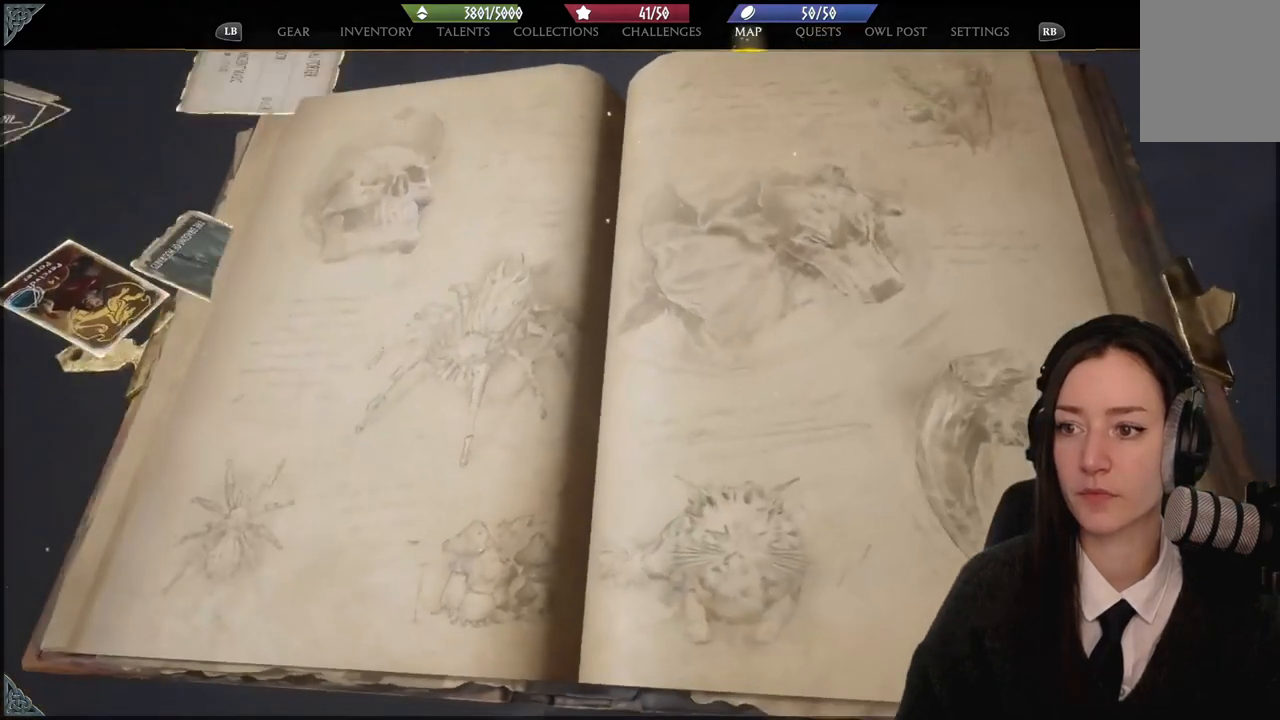
{"buttons": [], "left_stick": "center", "right_stick": "center", "events": []}
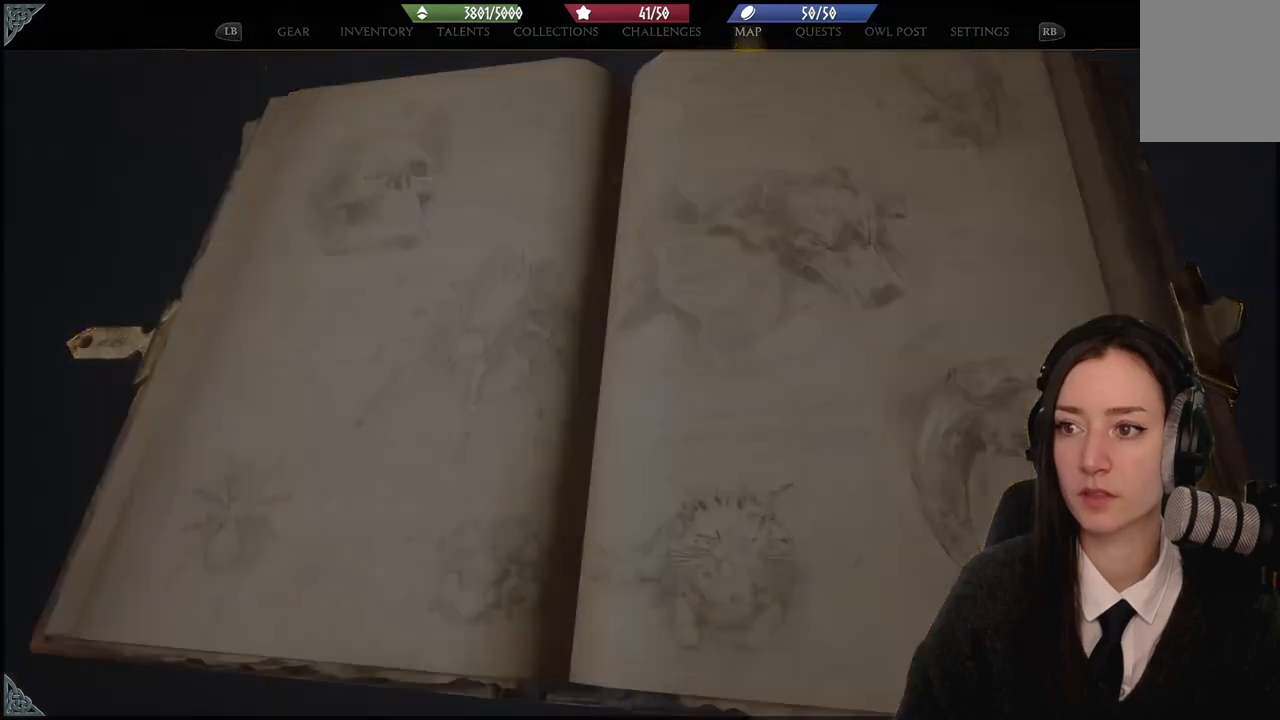
{"buttons": [], "left_stick": "center", "right_stick": "center", "events": []}
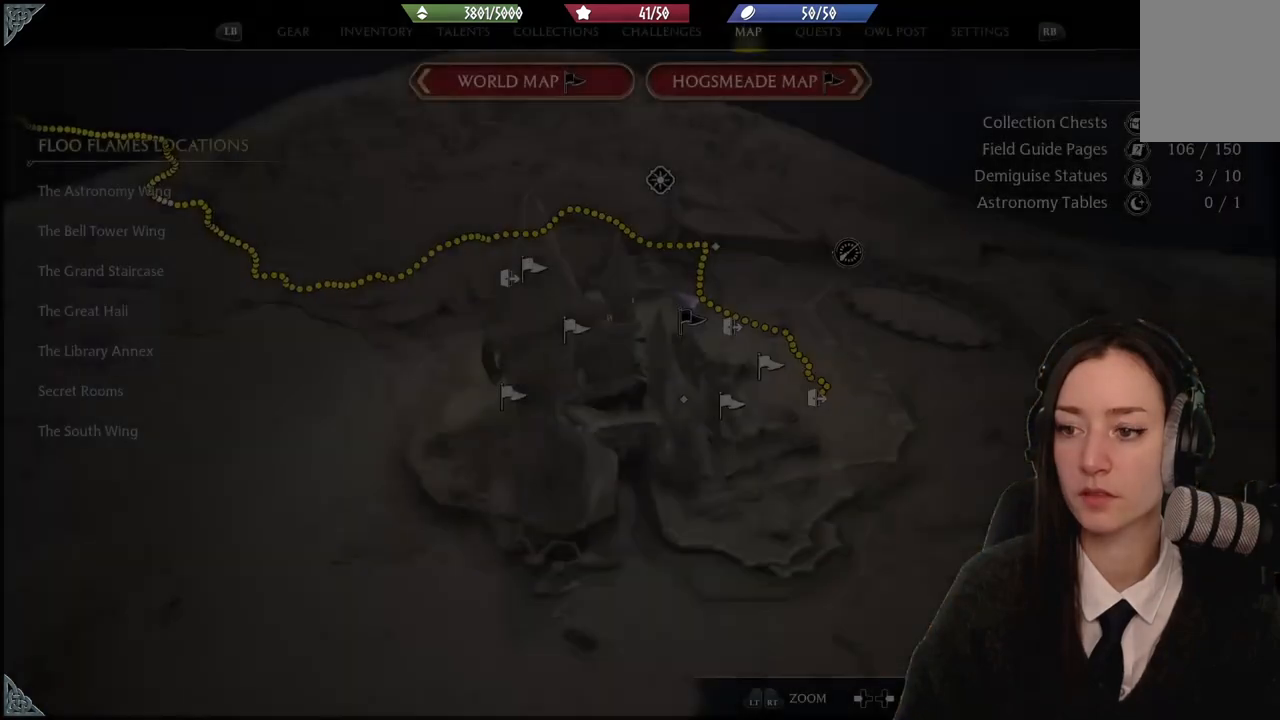
{"buttons": [], "left_stick": "center", "right_stick": "center", "events": []}
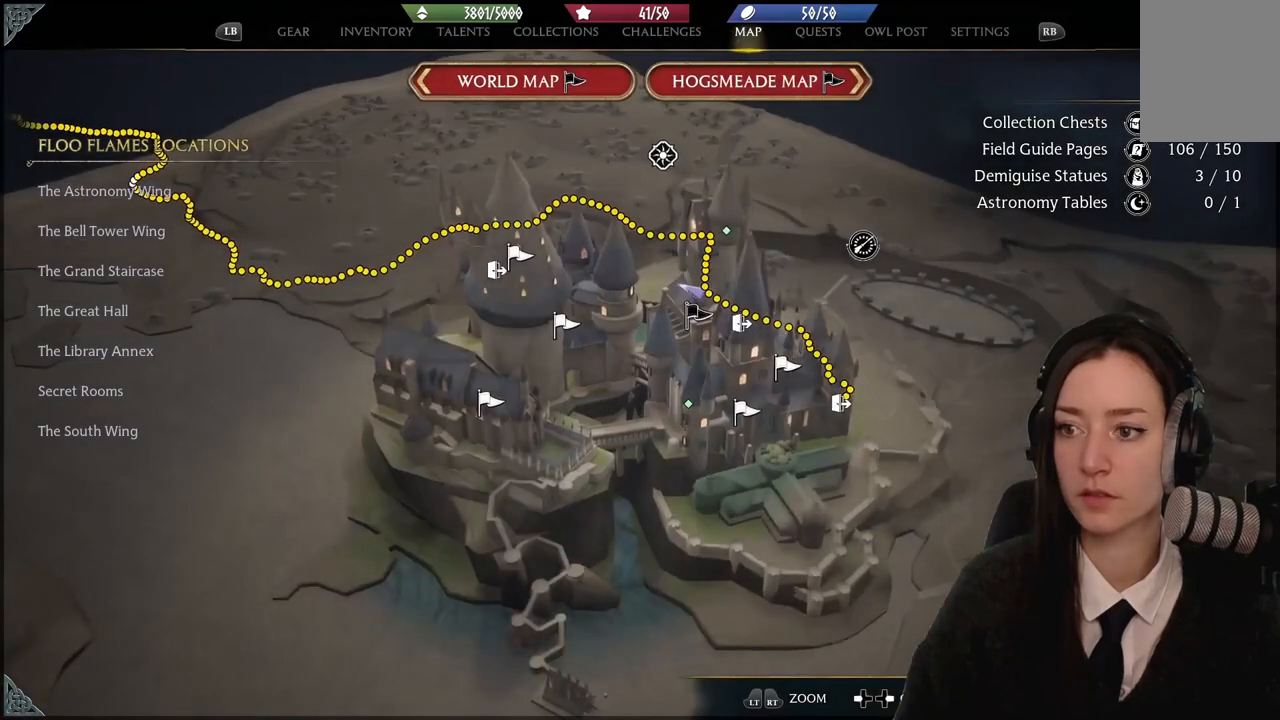
{"buttons": [], "left_stick": "up-left", "right_stick": "center", "events": [[100, "left_stick", "up"], [467, "left_stick", "up-left"]]}
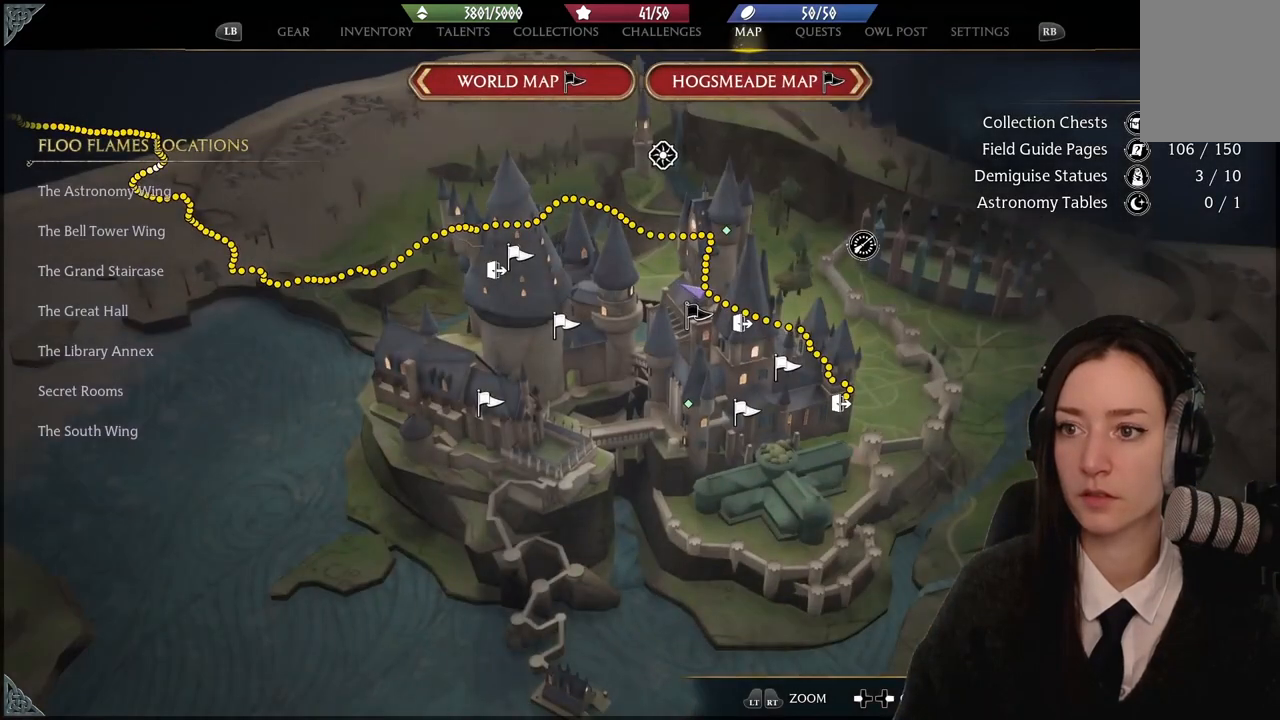
{"buttons": [], "left_stick": "up", "right_stick": "center", "events": [[100, "left_stick", "left"], [467, "left_stick", "up"]]}
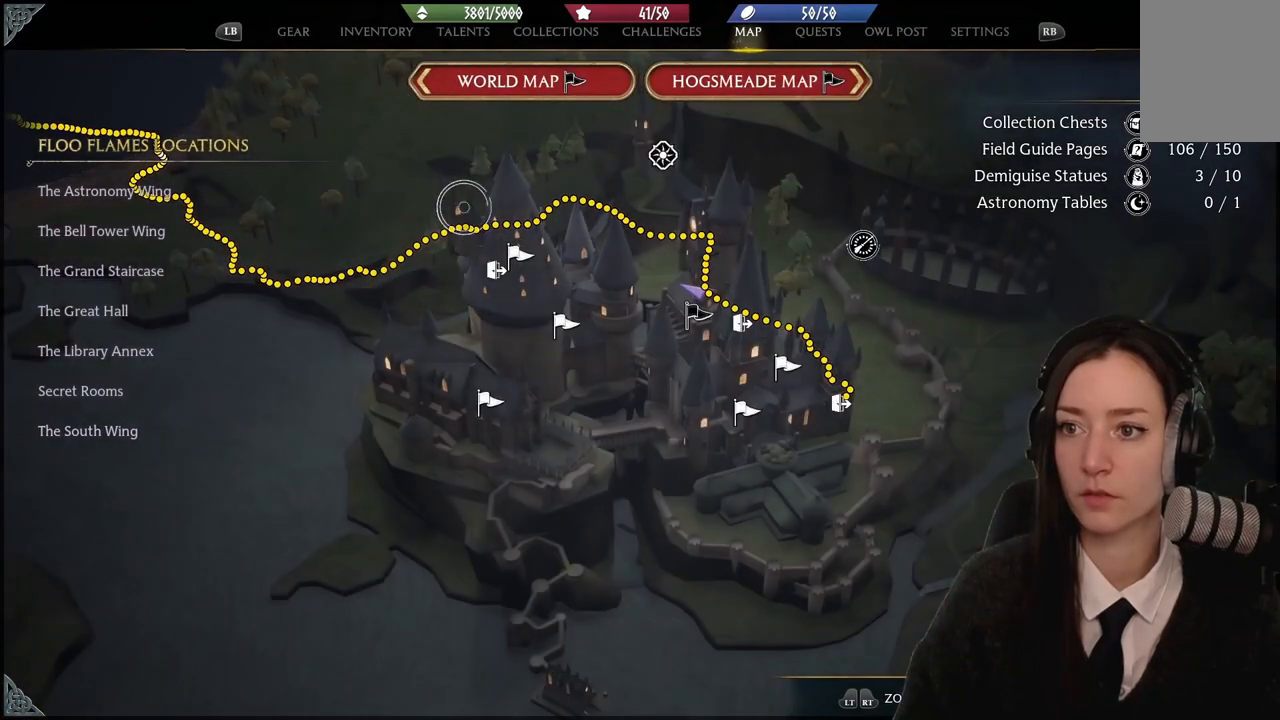
{"buttons": [], "left_stick": "down", "right_stick": "center", "events": [[400, "A", "down"], [400, "left_stick", "center"], [467, "A", "up"], [467, "left_stick", "down"]]}
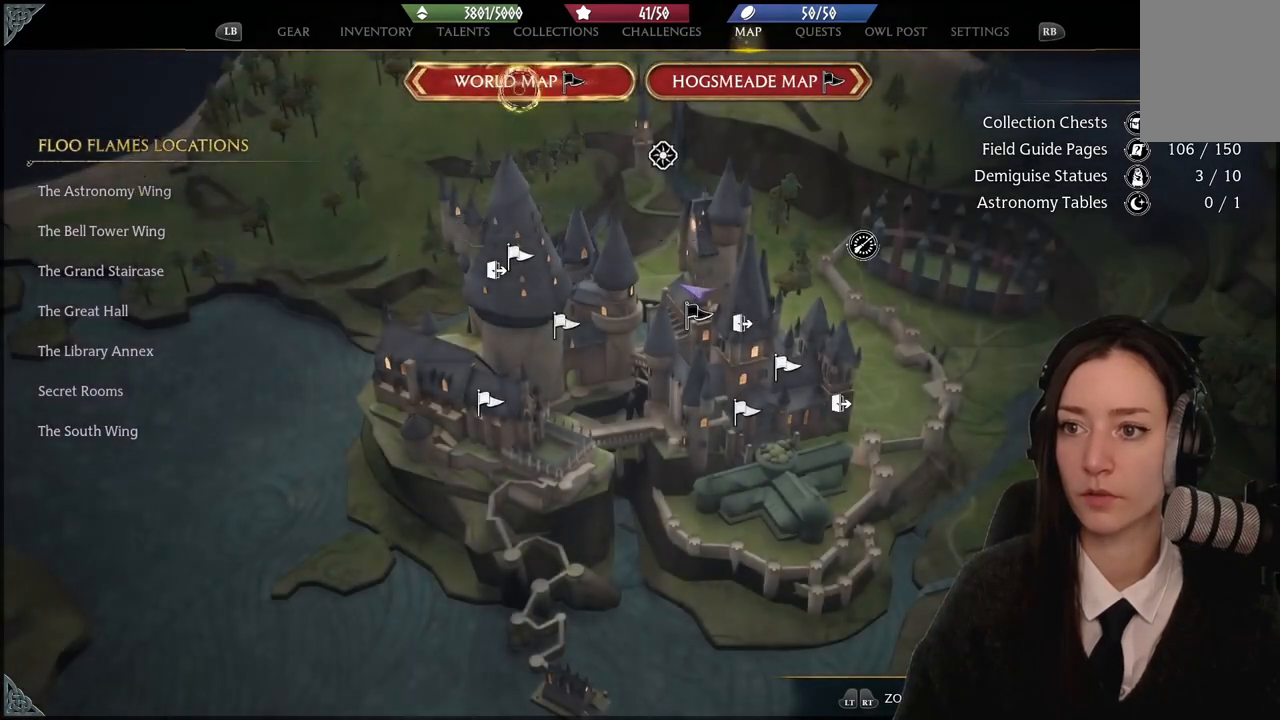
{"buttons": [], "left_stick": "down", "right_stick": "center", "events": []}
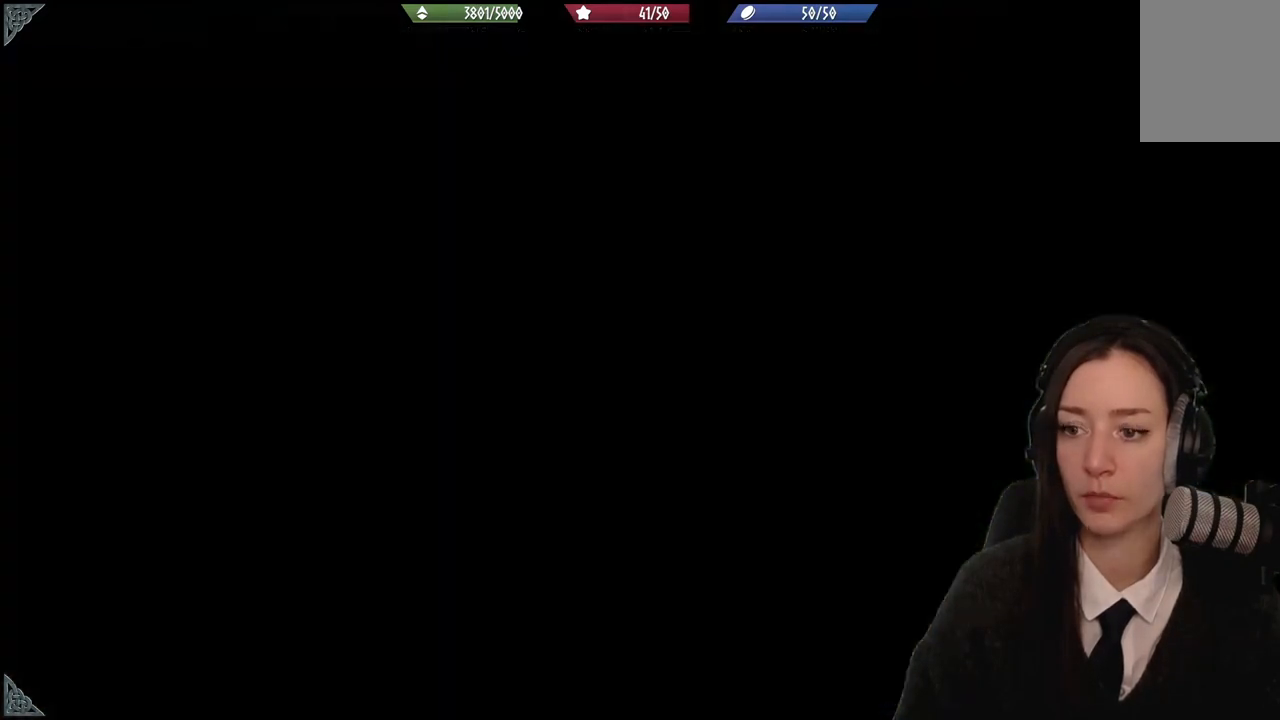
{"buttons": [], "left_stick": "center", "right_stick": "center", "events": [[66, "left_stick", "center"]]}
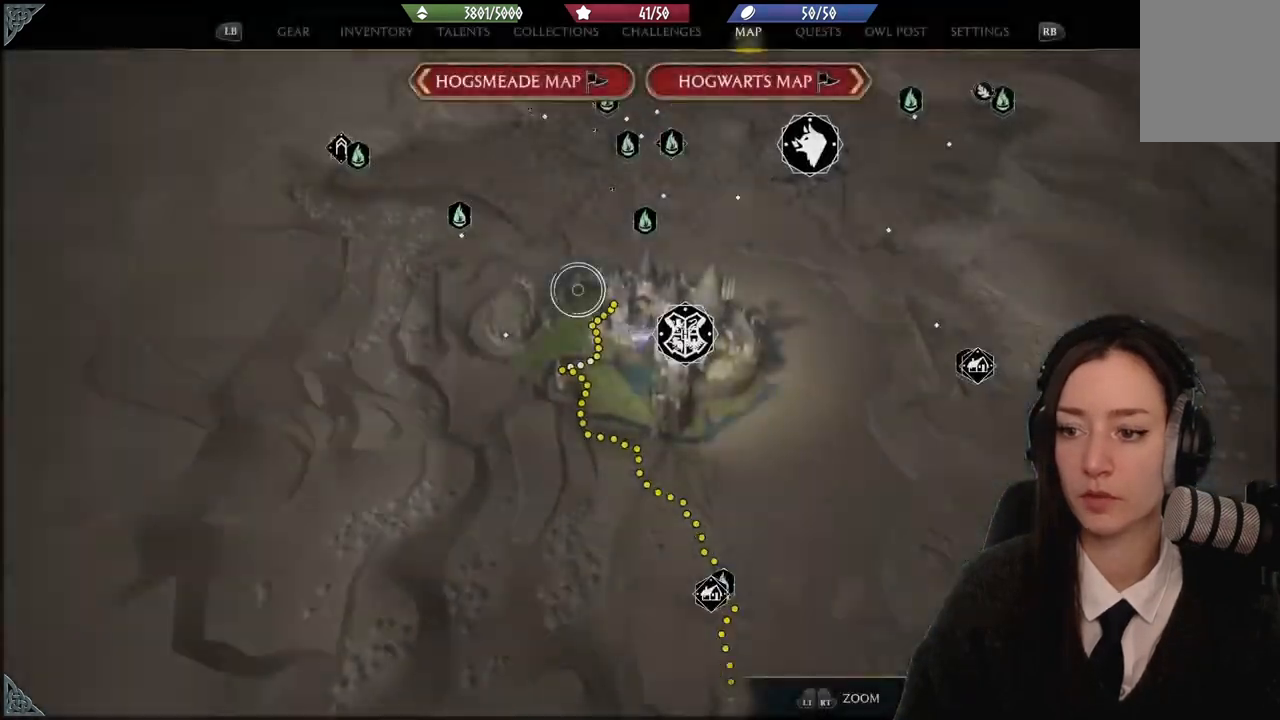
{"buttons": ["L2"], "left_stick": "center", "right_stick": "center", "events": [[100, "L2", "down"], [200, "L2", "up"], [300, "L2", "down"], [401, "L2", "up"], [467, "L2", "down"]]}
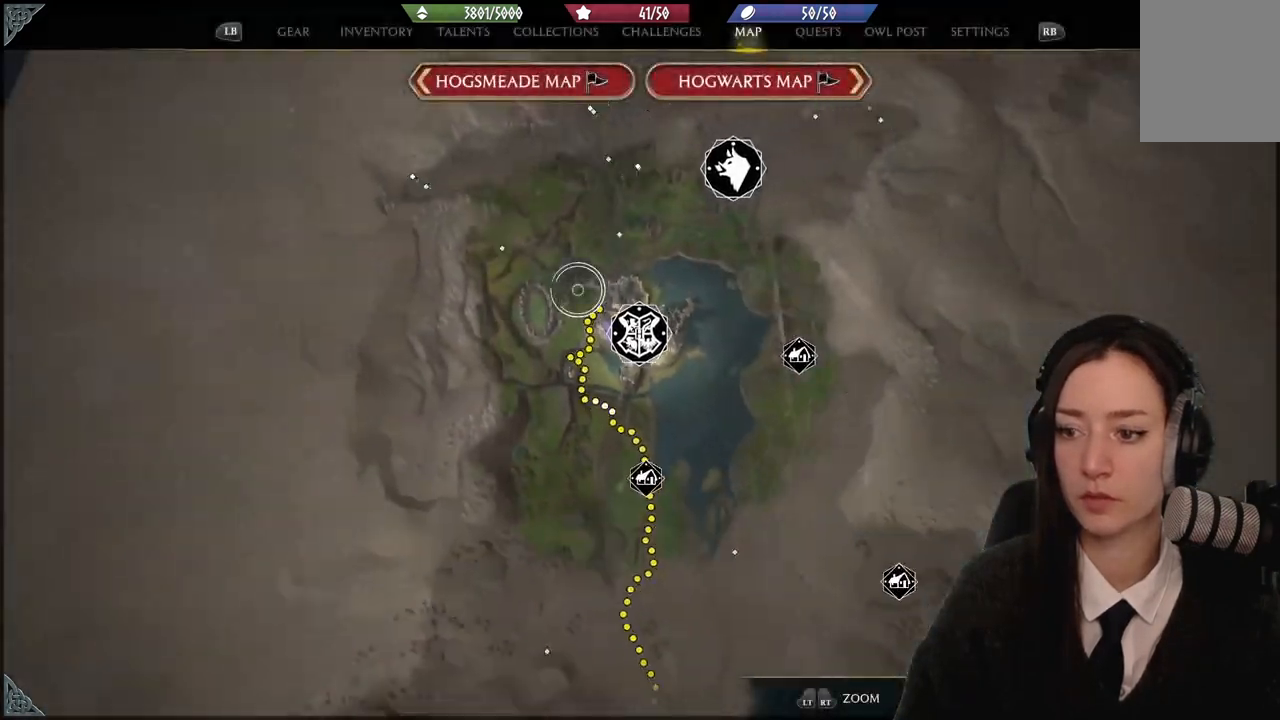
{"buttons": [], "left_stick": "down", "right_stick": "down", "events": [[66, "L2", "up"], [166, "left_stick", "down"], [400, "right_stick", "down"]]}
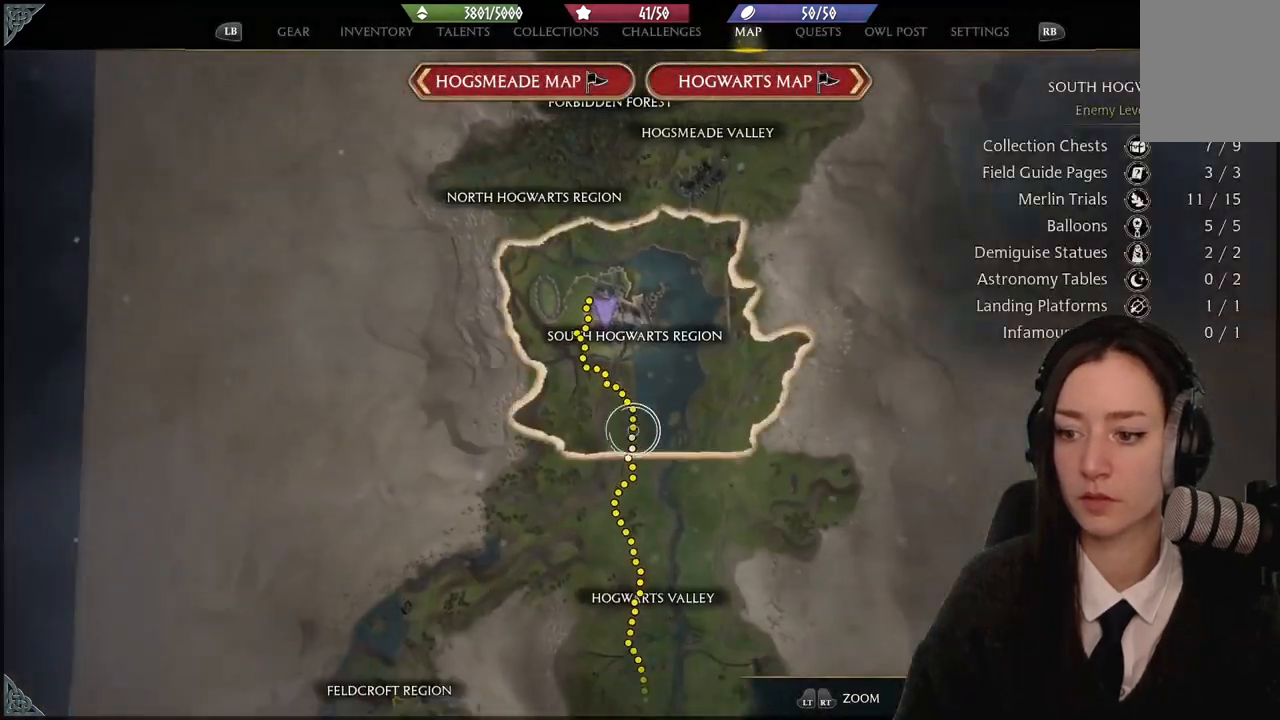
{"buttons": [], "left_stick": "center", "right_stick": "center", "events": [[434, "left_stick", "center"], [434, "right_stick", "center"]]}
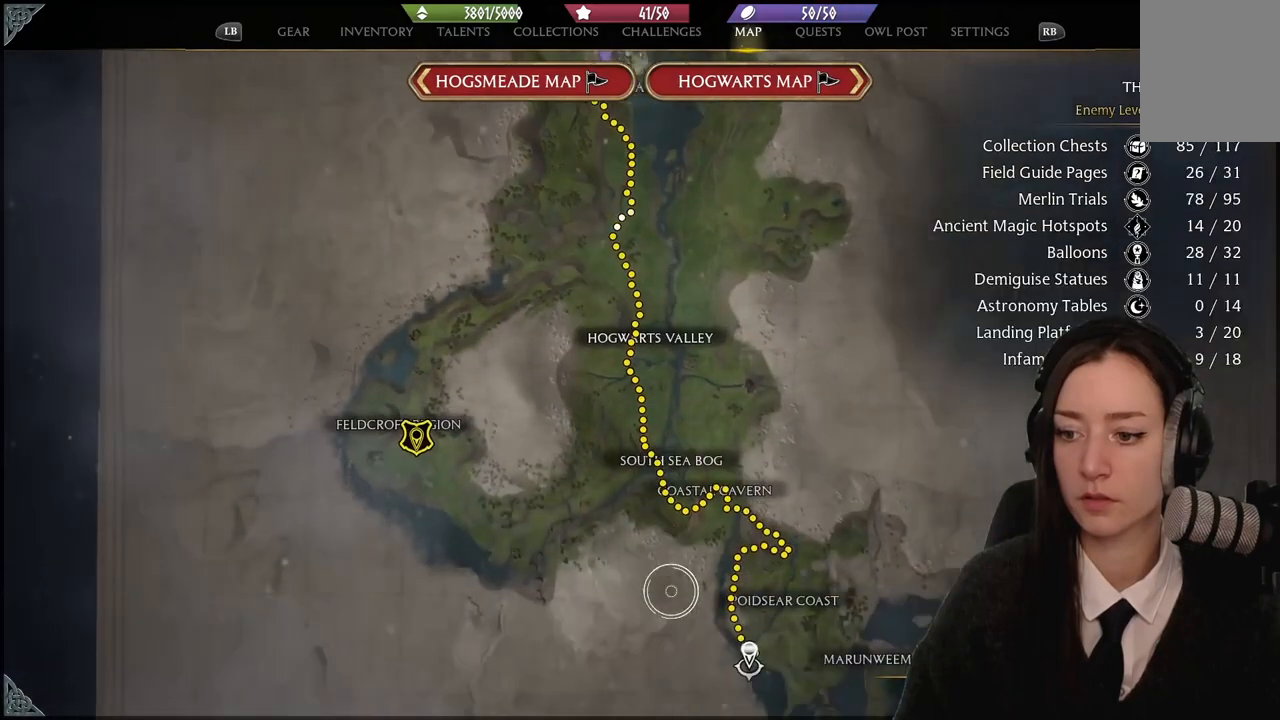
{"buttons": [], "left_stick": "center", "right_stick": "center", "events": [[100, "left_stick", "up-left"], [166, "left_stick", "up-right"], [233, "left_stick", "down-right"], [500, "left_stick", "center"]]}
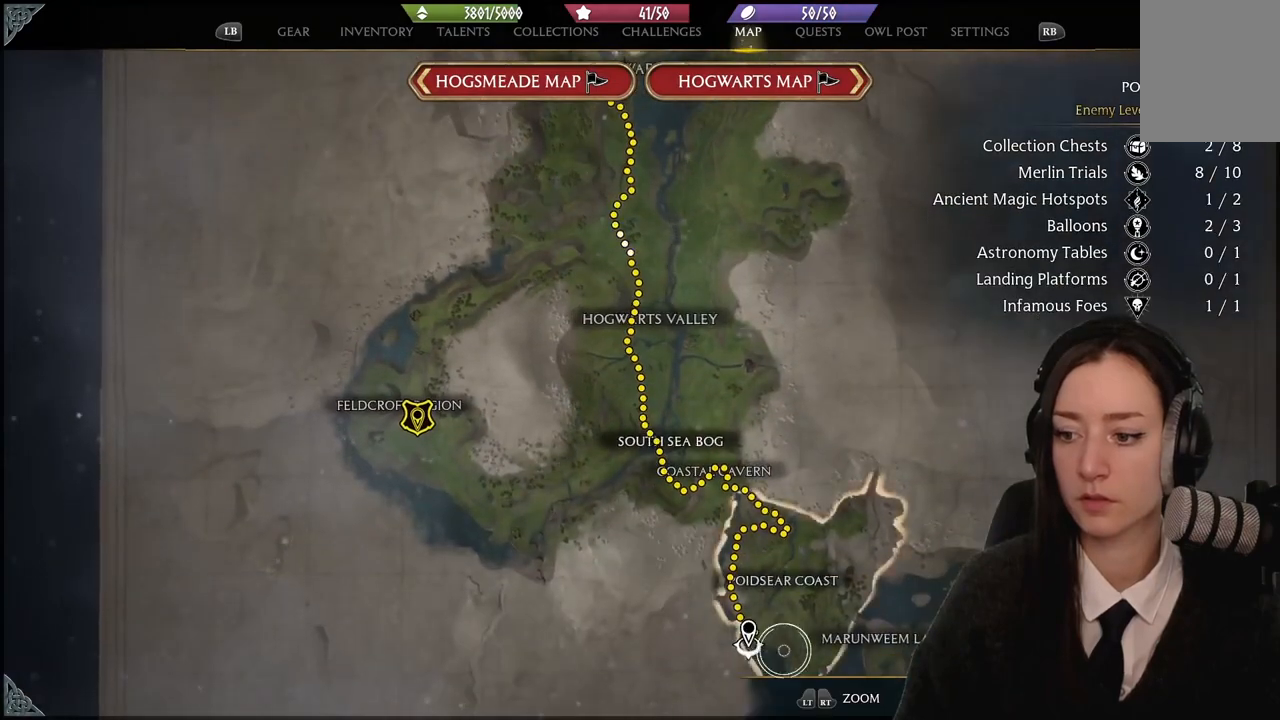
{"buttons": [], "left_stick": "center", "right_stick": "center", "events": [[34, "R2", "down"], [167, "left_stick", "down-left"], [200, "R2", "up"], [234, "left_stick", "left"], [334, "R2", "down"], [434, "left_stick", "center"], [467, "R2", "up"]]}
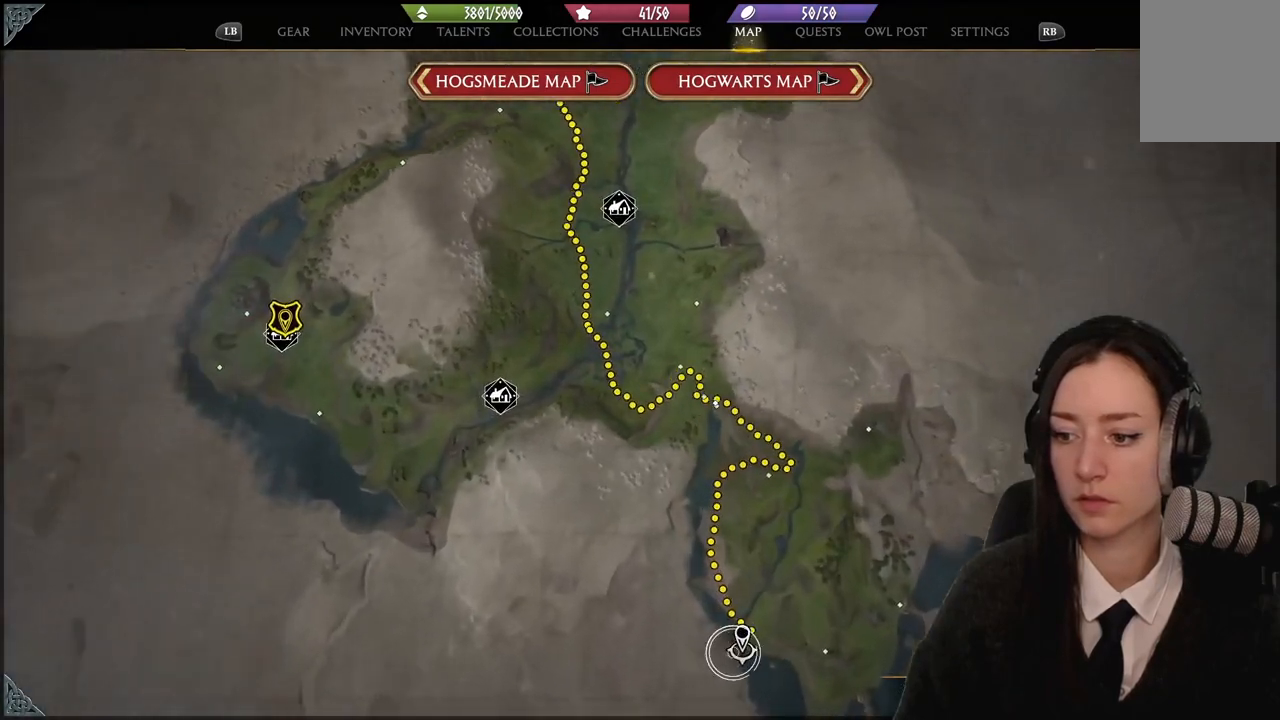
{"buttons": ["R2"], "left_stick": "center", "right_stick": "center", "events": [[33, "R2", "down"], [166, "R2", "up"], [433, "R2", "down"]]}
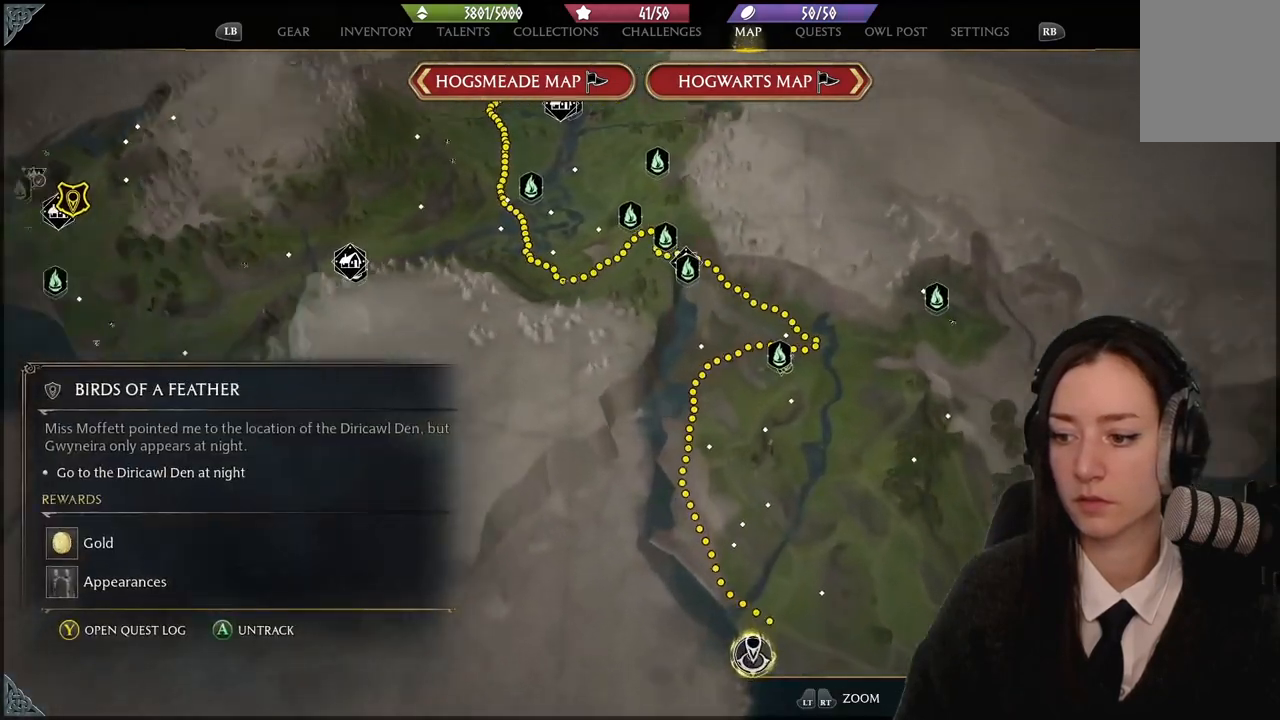
{"buttons": [], "left_stick": "center", "right_stick": "down", "events": [[67, "R2", "up"], [300, "right_stick", "down"]]}
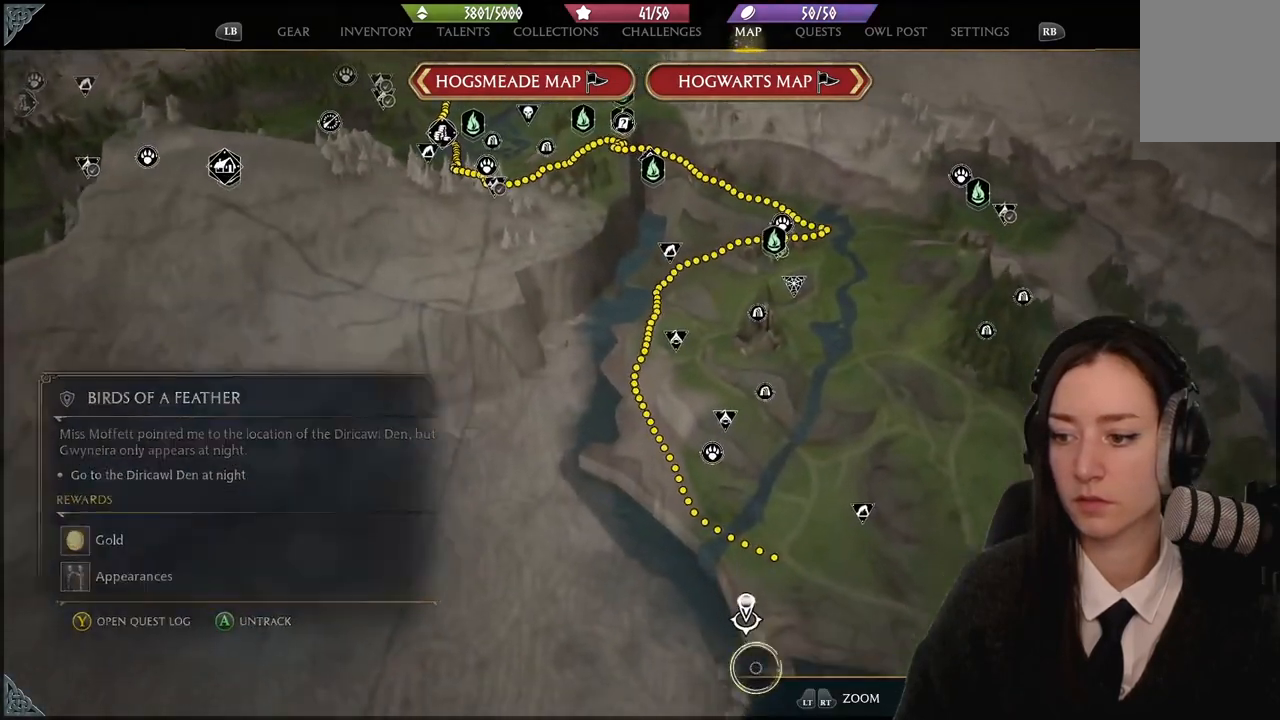
{"buttons": [], "left_stick": "up-right", "right_stick": "center", "events": [[133, "left_stick", "right"], [133, "right_stick", "center"], [400, "left_stick", "up-right"]]}
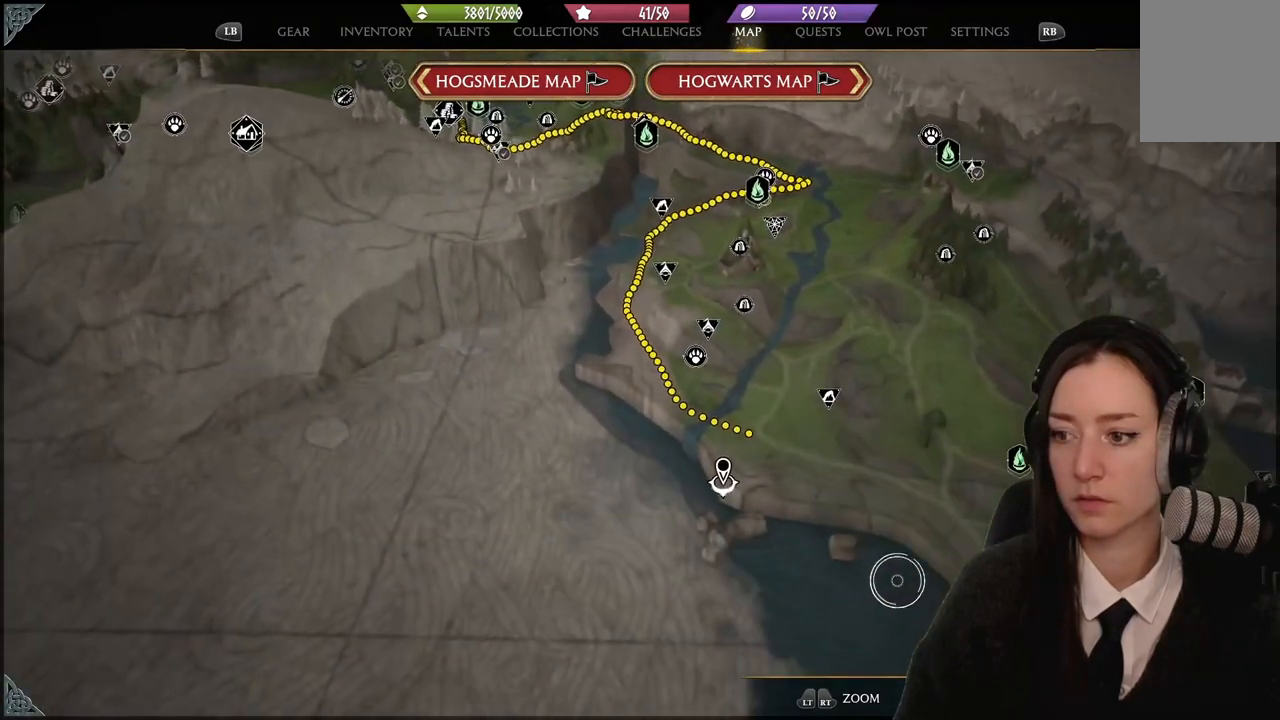
{"buttons": [], "left_stick": "center", "right_stick": "center", "events": [[467, "left_stick", "center"]]}
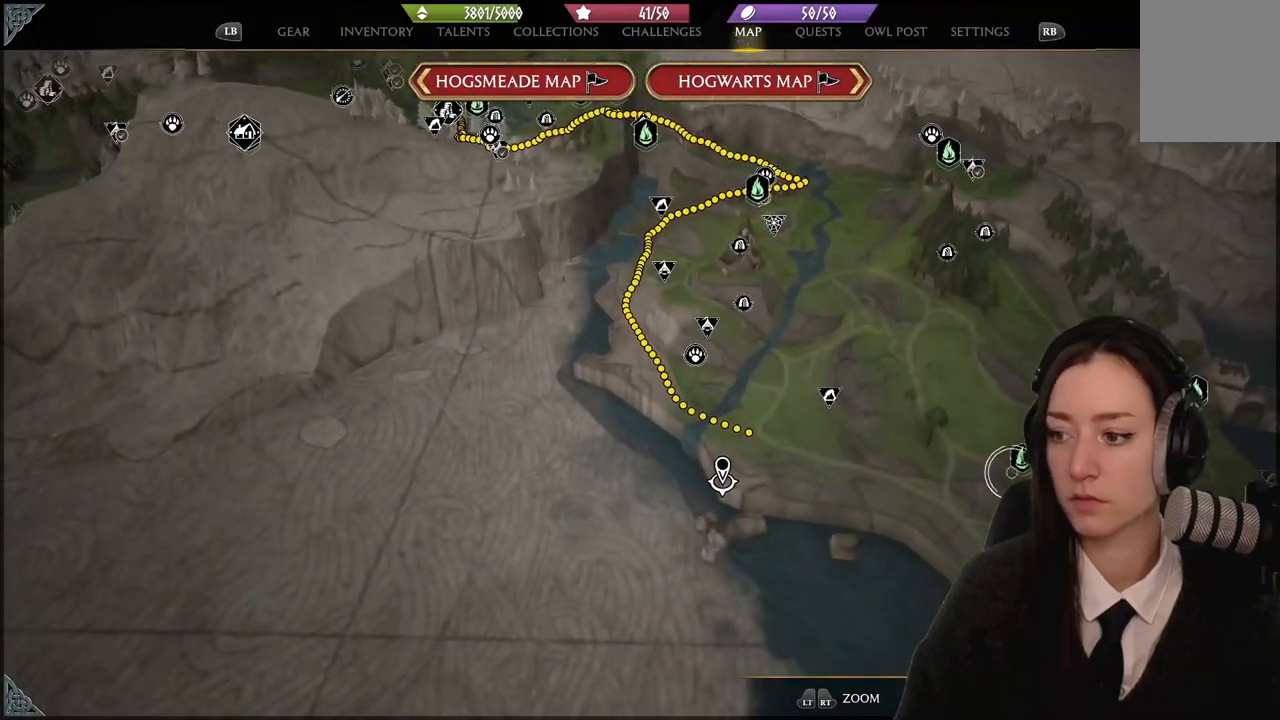
{"buttons": [], "left_stick": "center", "right_stick": "center", "events": []}
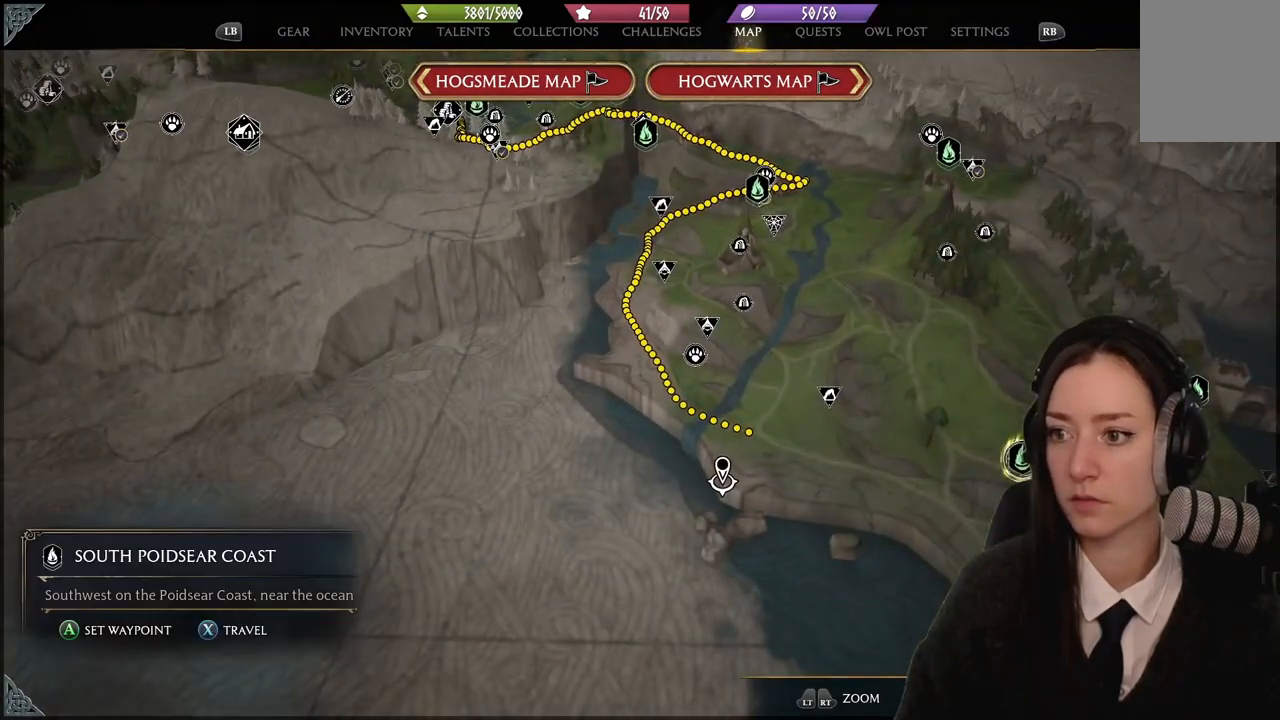
{"buttons": [], "left_stick": "center", "right_stick": "center", "events": [[334, "X", "down"], [434, "X", "up"]]}